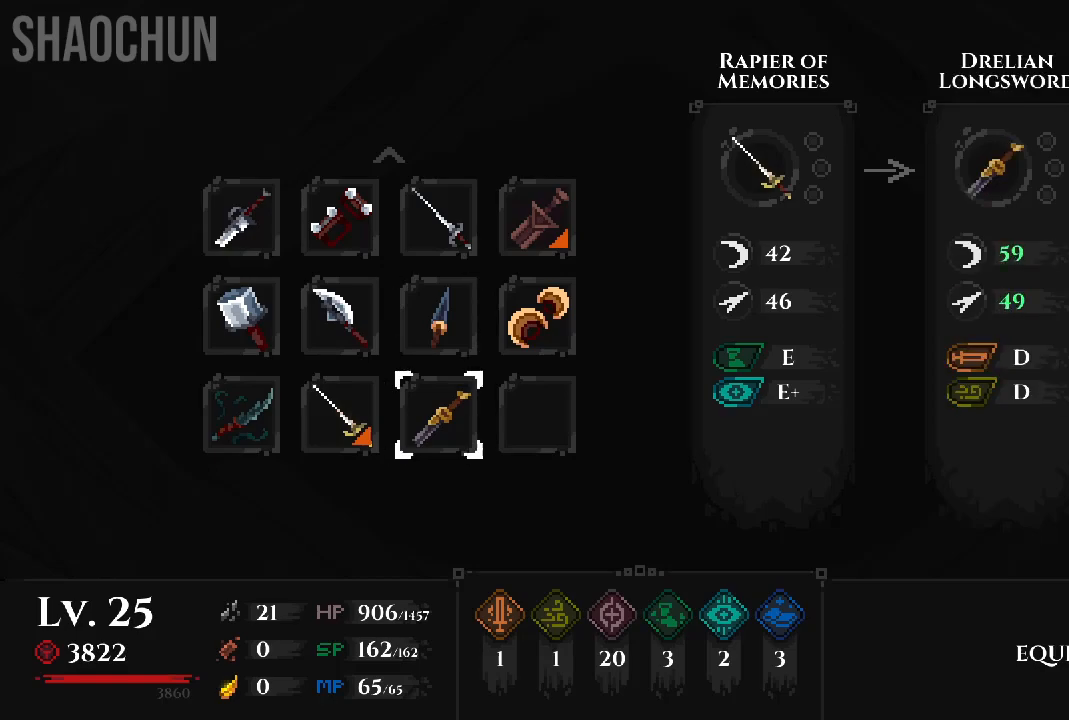
Gameplay with a controller (Xbox layout); each line is a JSON object with the inputs held at the frame after it (dt_ms = milliseconds from this image to that frame). "events" lists button and stick changes between this image and that frame as [ms after this image, input, new state], when the widget could be followed in between. Not read: L3 R3.
{"dt_ms": 500, "buttons": [], "left_stick": "center", "right_stick": "center", "events": []}
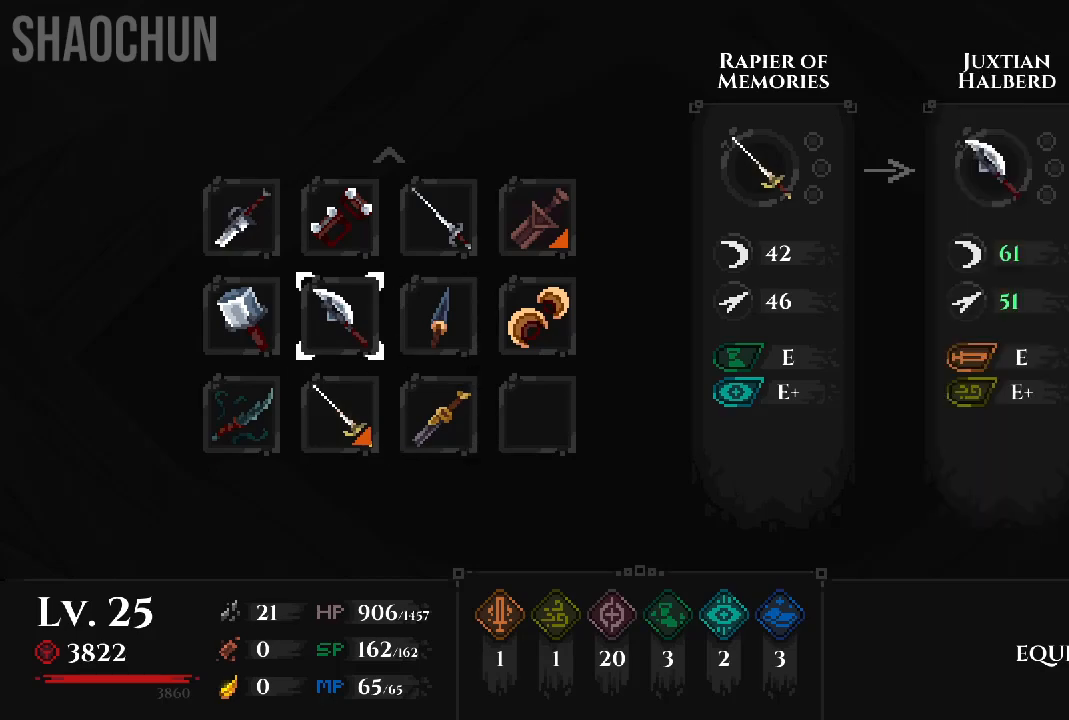
{"dt_ms": 500, "buttons": [], "left_stick": "center", "right_stick": "center", "events": []}
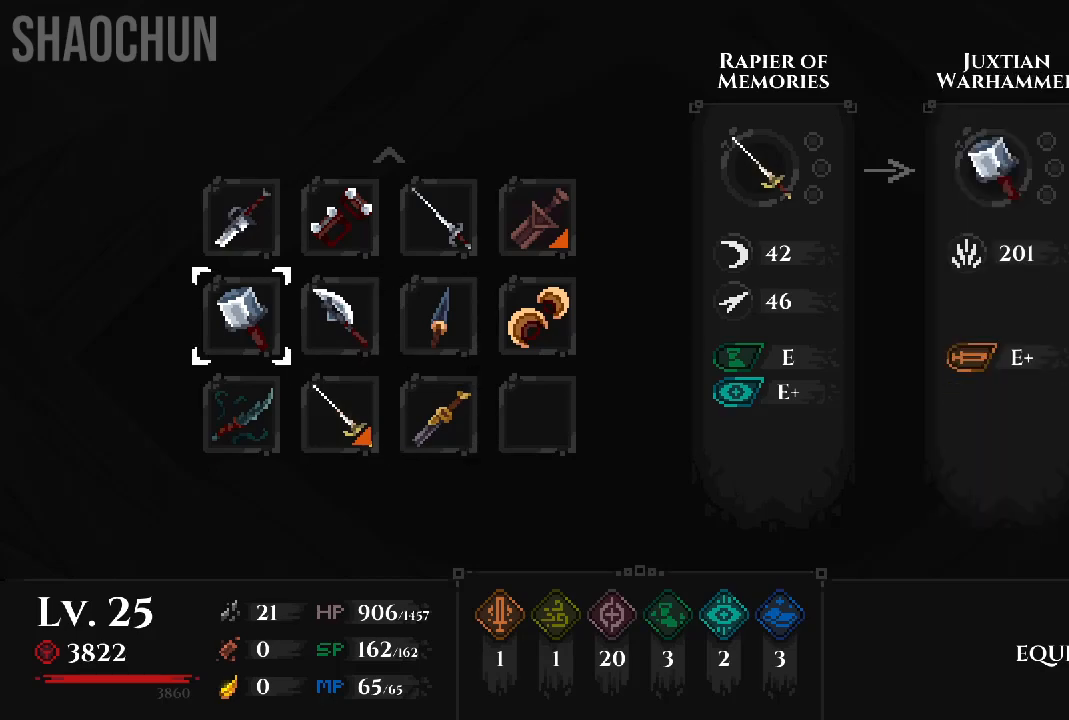
{"dt_ms": 500, "buttons": [], "left_stick": "center", "right_stick": "center", "events": [[350, "A", "down"], [483, "A", "up"]]}
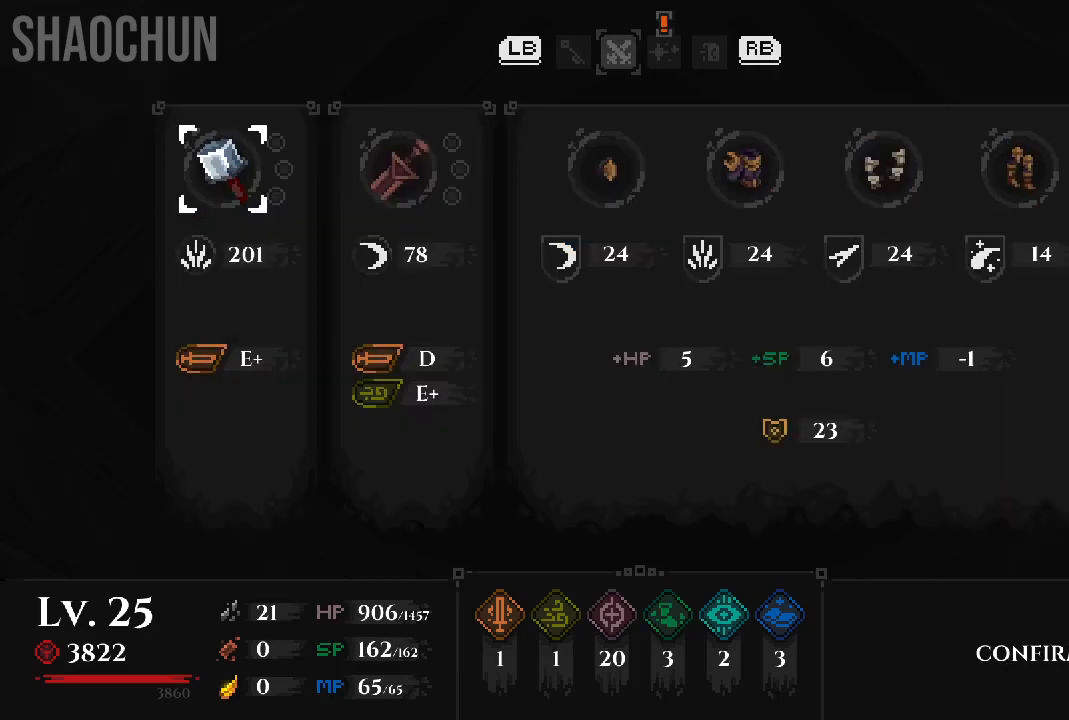
{"dt_ms": 500, "buttons": [], "left_stick": "center", "right_stick": "center", "events": [[267, "B", "down"], [417, "B", "up"]]}
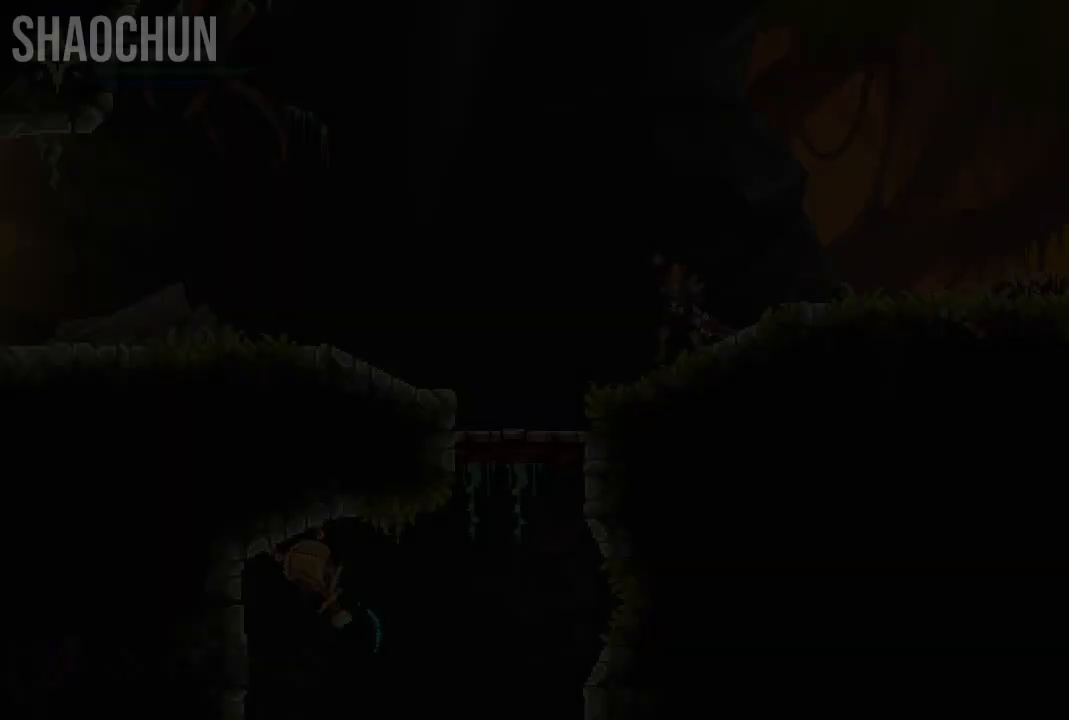
{"dt_ms": 500, "buttons": [], "left_stick": "right", "right_stick": "center", "events": [[83, "left_stick", "right"]]}
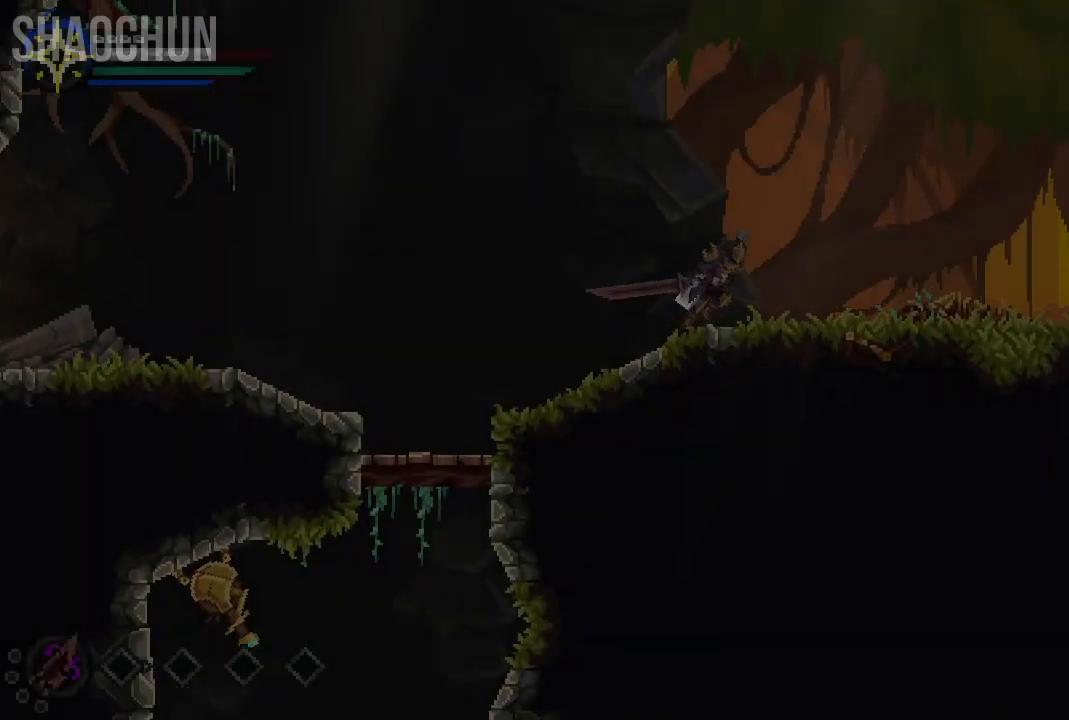
{"dt_ms": 500, "buttons": [], "left_stick": "center", "right_stick": "center", "events": [[350, "left_stick", "center"]]}
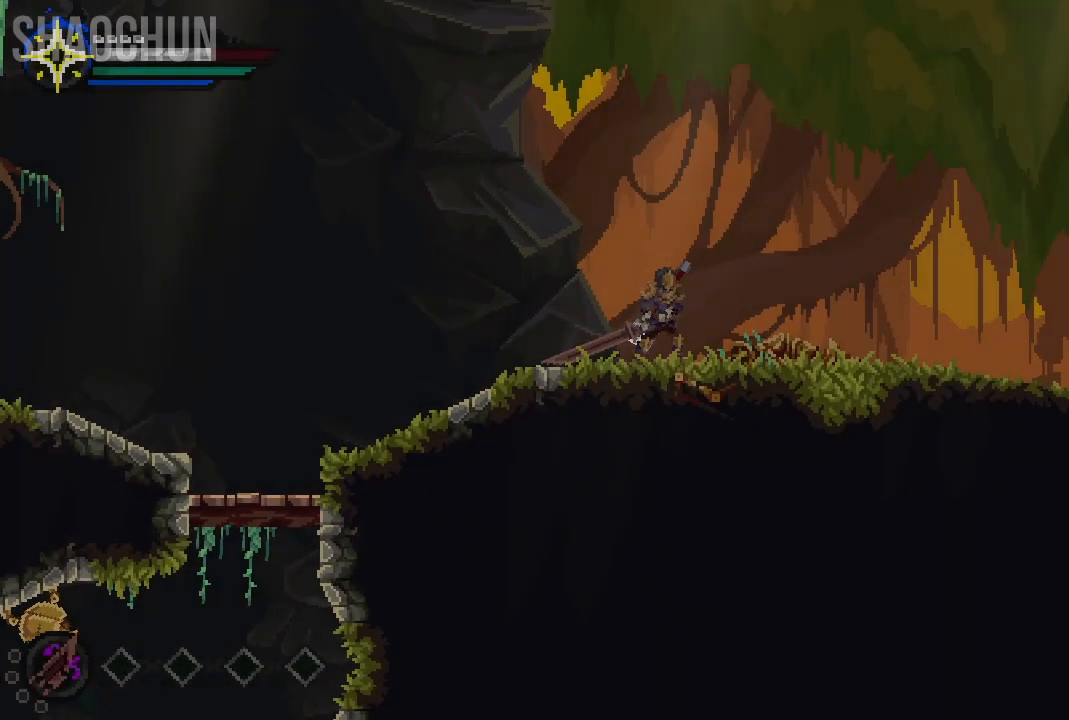
{"dt_ms": 500, "buttons": [], "left_stick": "right", "right_stick": "center", "events": [[17, "left_stick", "right"]]}
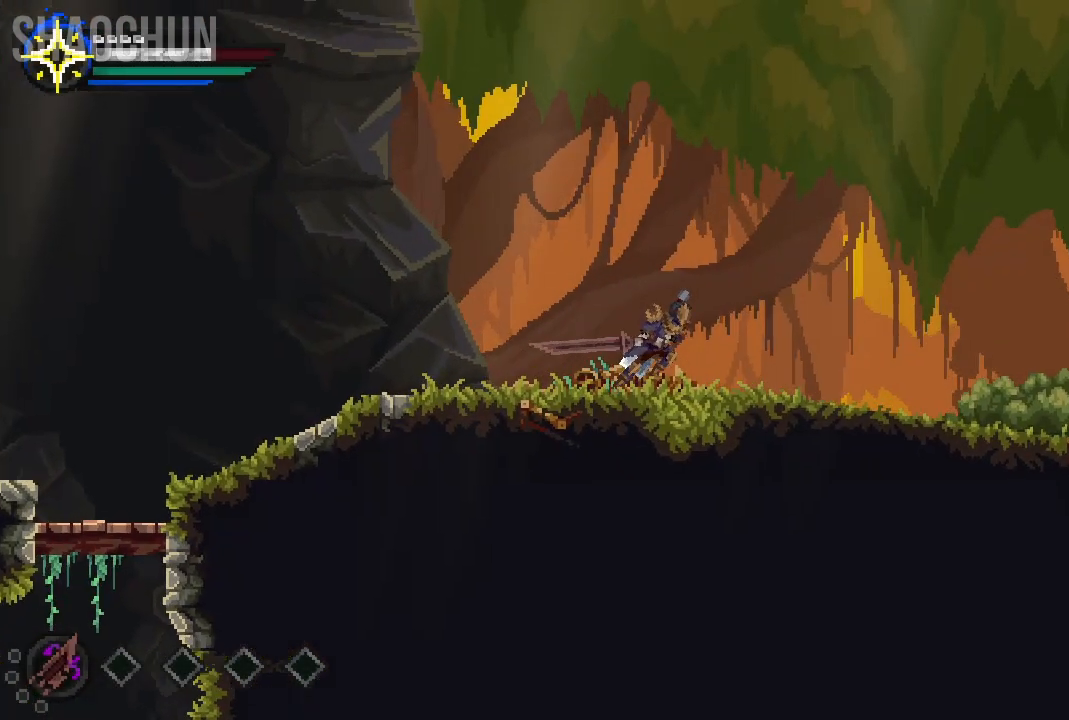
{"dt_ms": 500, "buttons": ["Y"], "left_stick": "right", "right_stick": "center", "events": [[50, "Y", "down"], [200, "Y", "up"], [433, "Y", "down"]]}
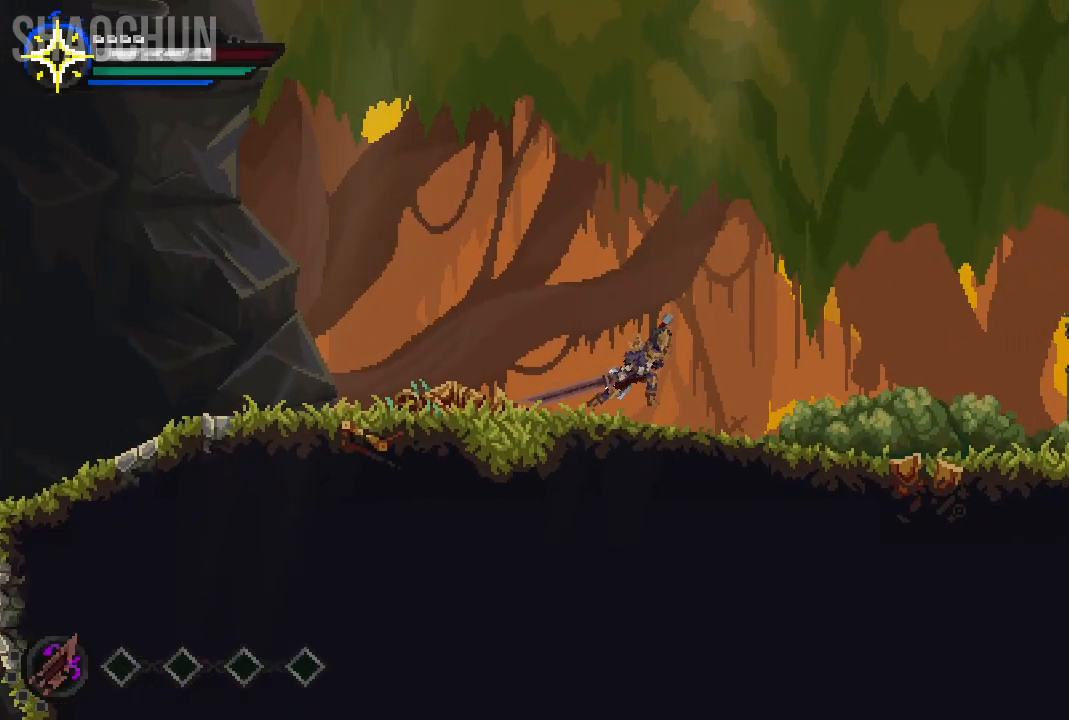
{"dt_ms": 500, "buttons": [], "left_stick": "right", "right_stick": "center", "events": [[117, "Y", "up"]]}
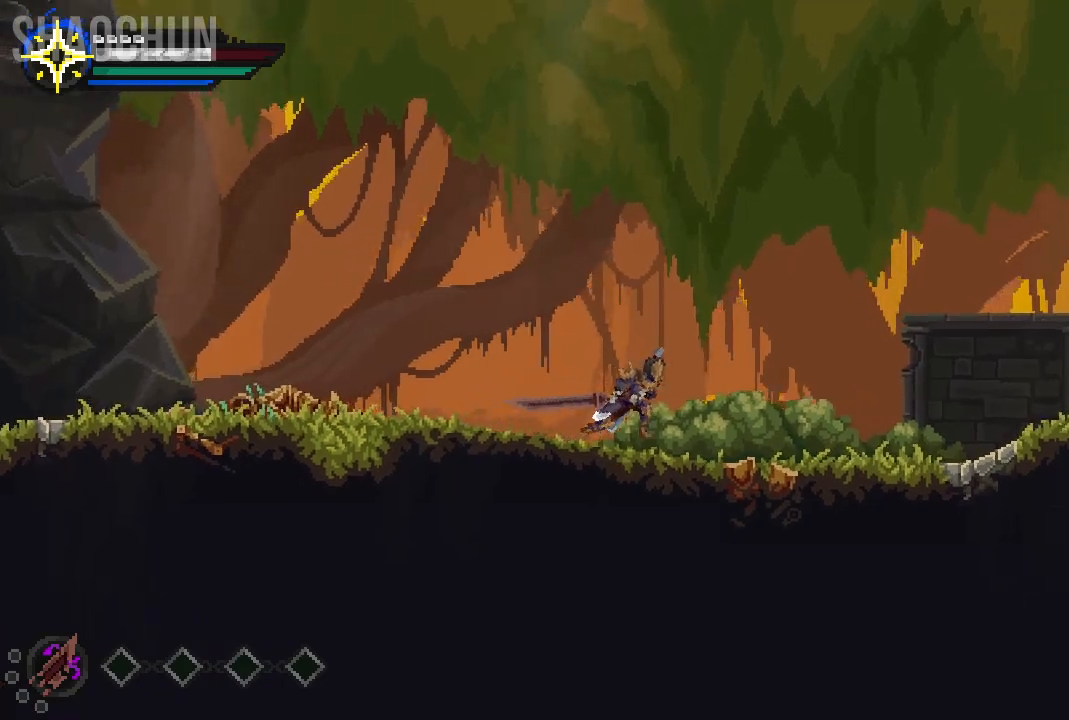
{"dt_ms": 500, "buttons": [], "left_stick": "right", "right_stick": "center", "events": []}
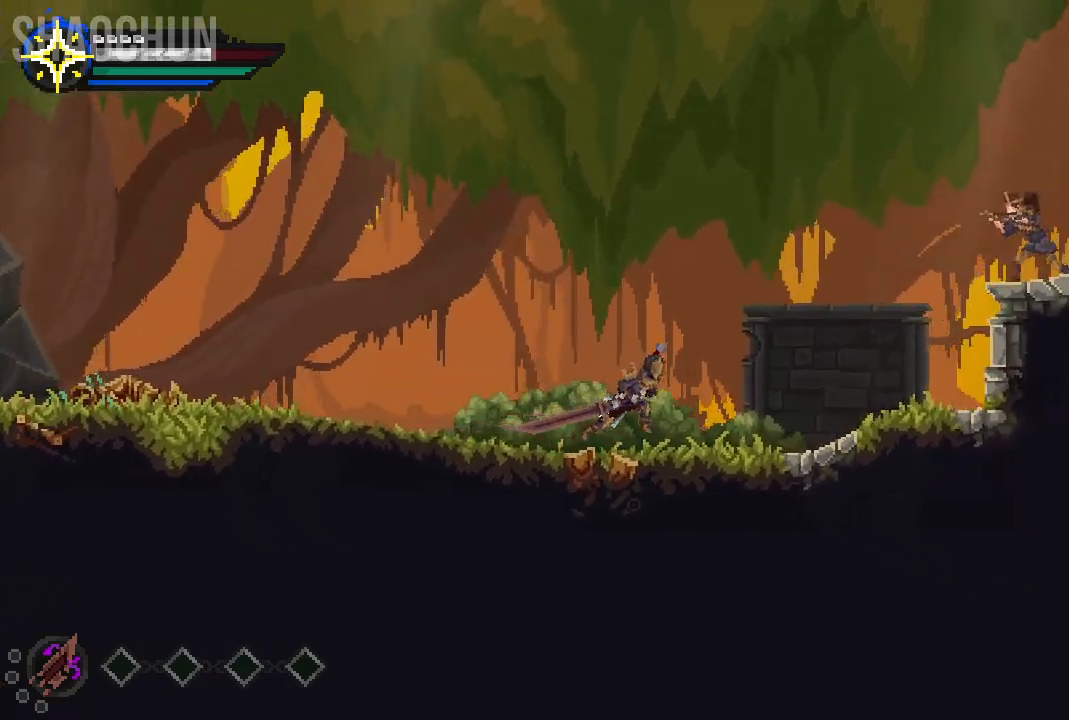
{"dt_ms": 500, "buttons": [], "left_stick": "right", "right_stick": "center", "events": []}
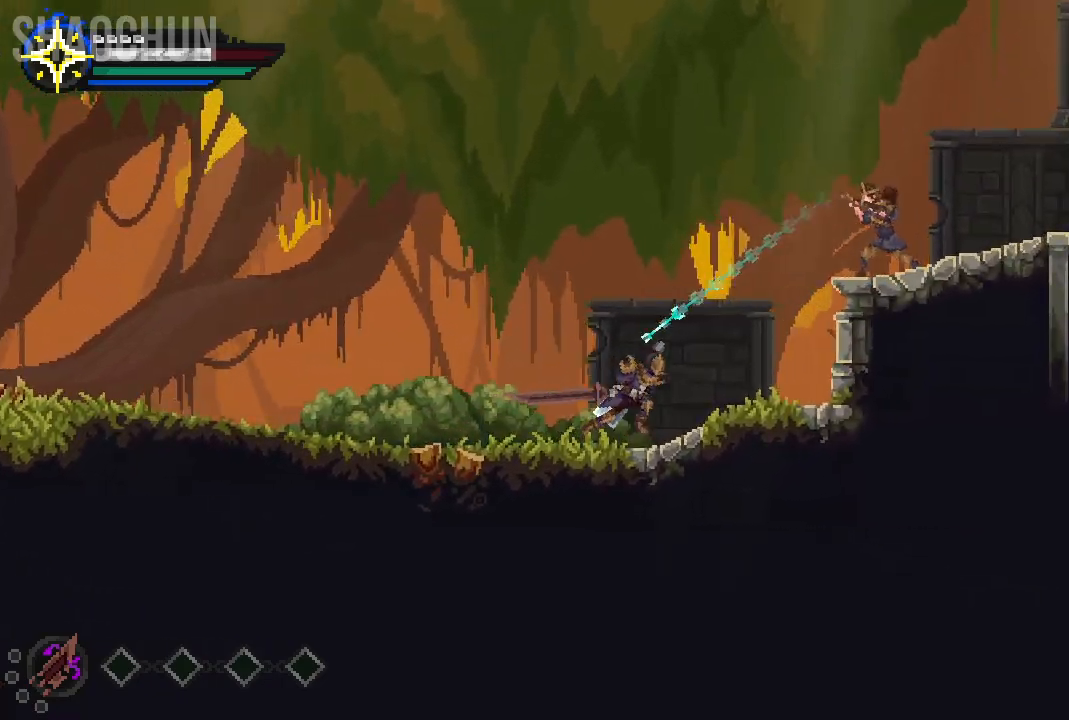
{"dt_ms": 500, "buttons": [], "left_stick": "right", "right_stick": "center"}
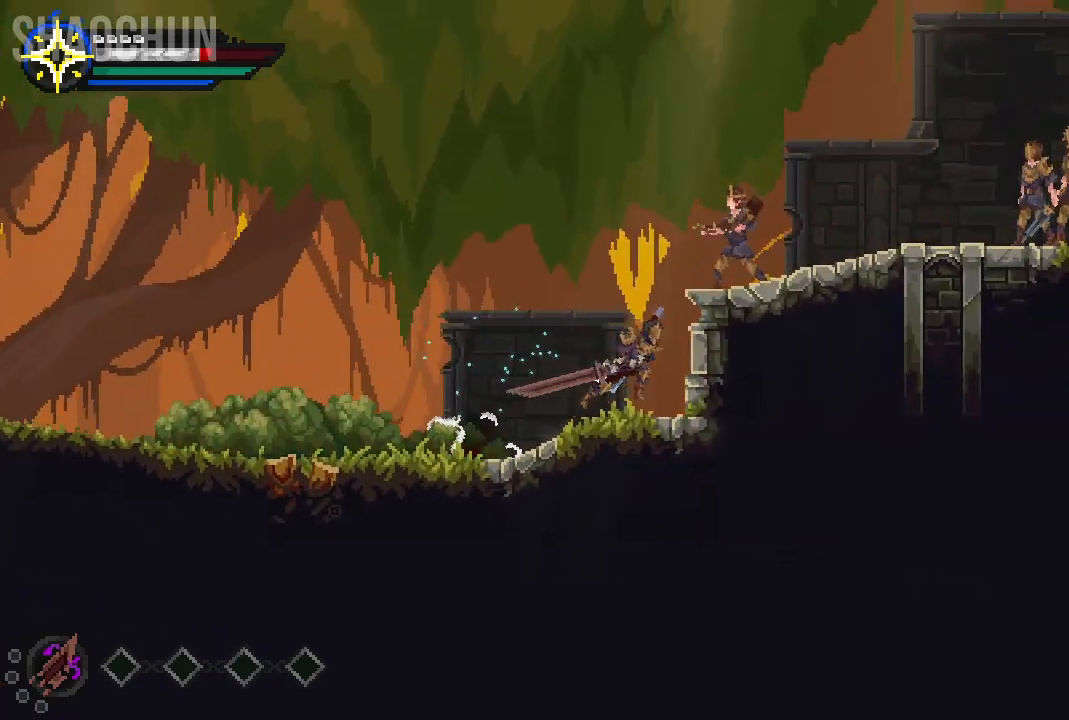
{"dt_ms": 500, "buttons": ["X"], "left_stick": "right", "right_stick": "center", "events": [[17, "A", "down"], [33, "left_stick", "center"], [133, "left_stick", "right"], [183, "X", "down"], [300, "A", "up"], [333, "X", "up"], [417, "X", "down"]]}
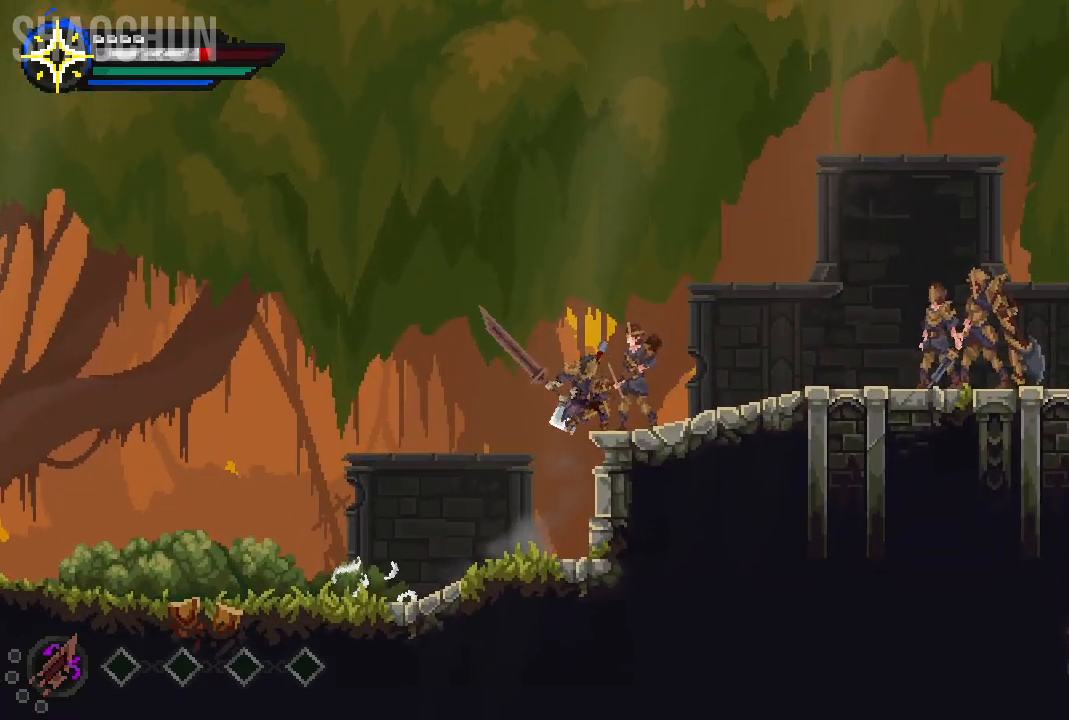
{"dt_ms": 500, "buttons": ["X"], "left_stick": "right", "right_stick": "center", "events": [[50, "X", "up"], [150, "X", "down"], [300, "X", "up"], [400, "X", "down"]]}
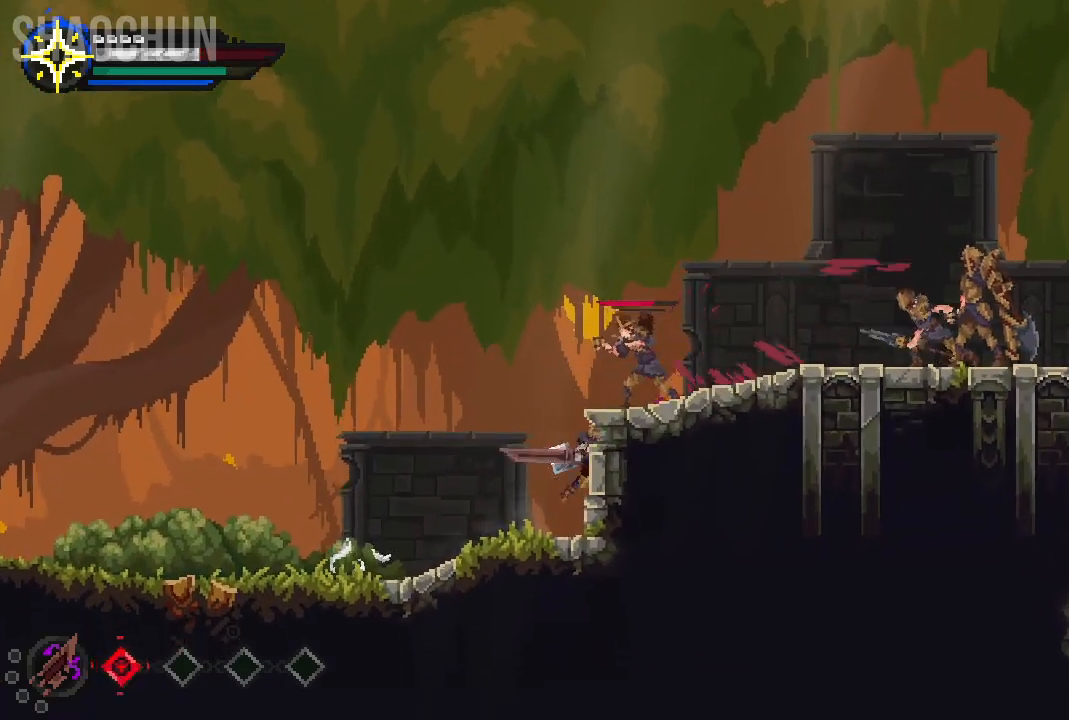
{"dt_ms": 500, "buttons": [], "left_stick": "right", "right_stick": "center", "events": [[50, "X", "up"]]}
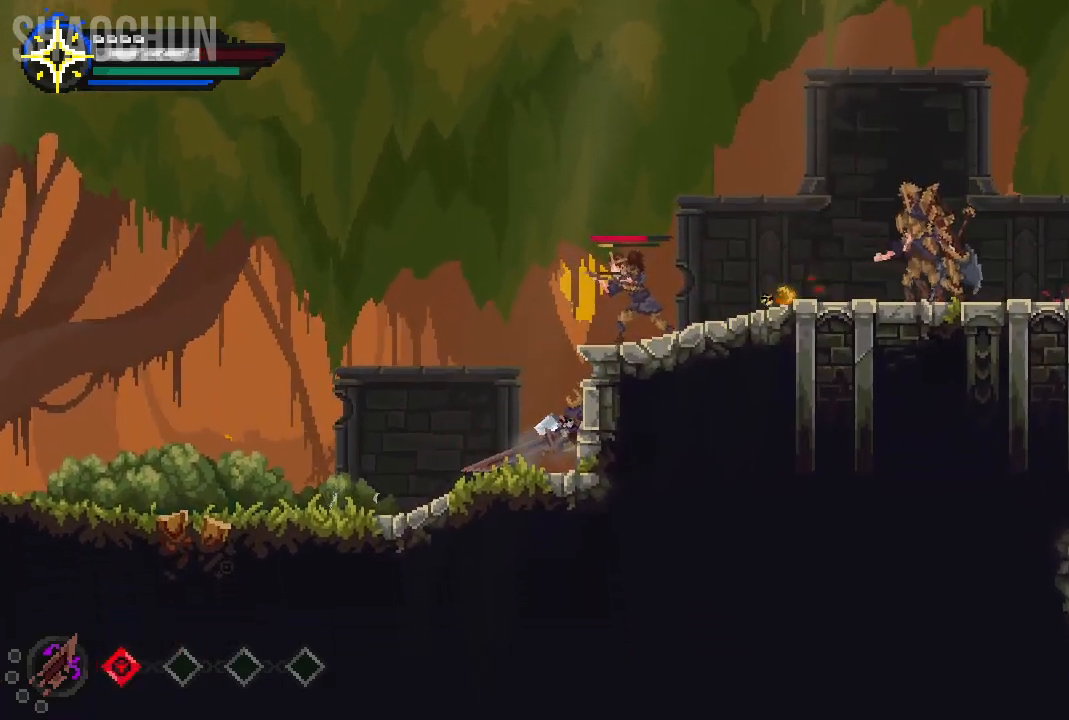
{"dt_ms": 1000, "buttons": [], "left_stick": "left", "right_stick": "center"}
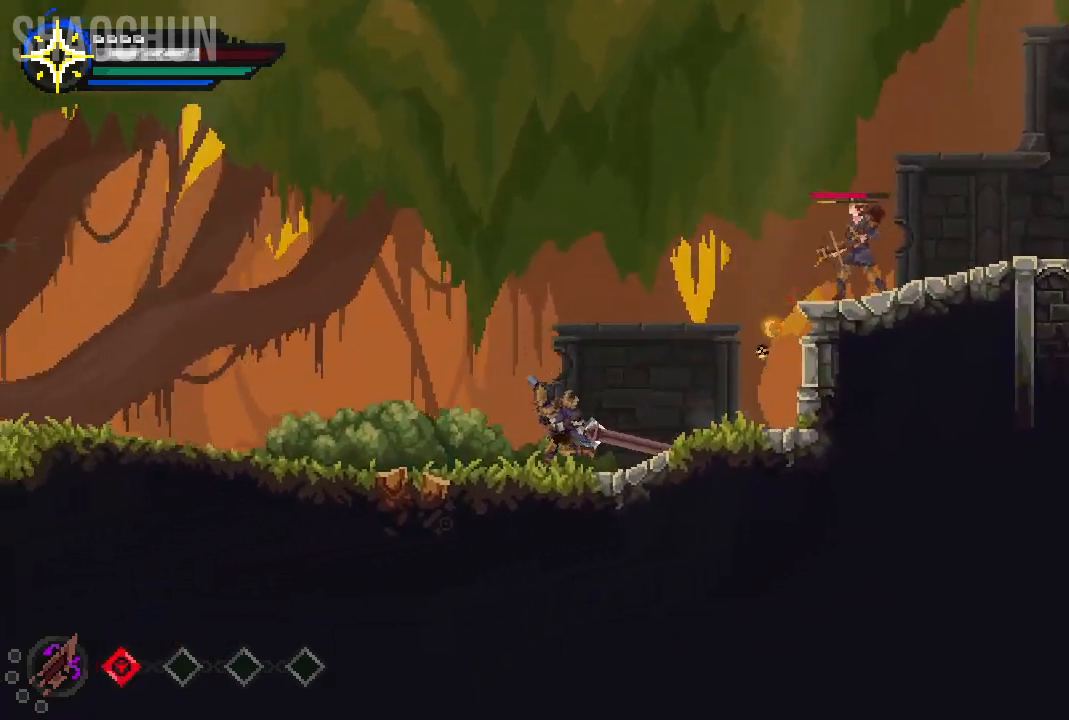
{"dt_ms": 500, "buttons": [], "left_stick": "left", "right_stick": "center", "events": [[183, "right_stick", "up"], [233, "right_stick", "center"]]}
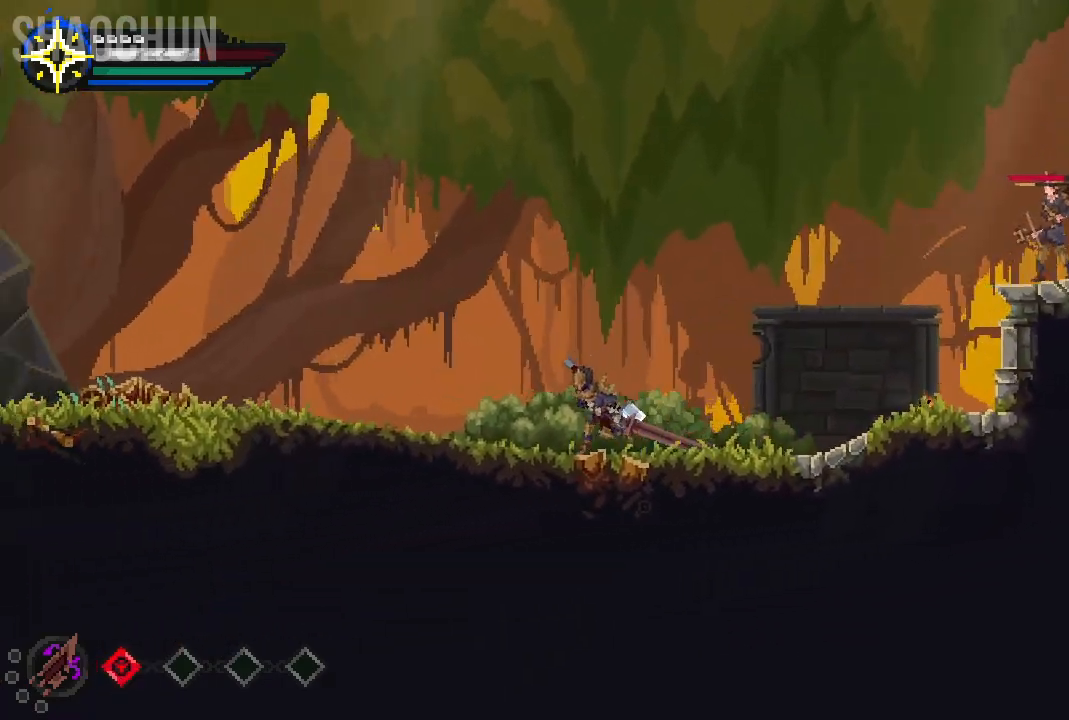
{"dt_ms": 500, "buttons": [], "left_stick": "right", "right_stick": "center"}
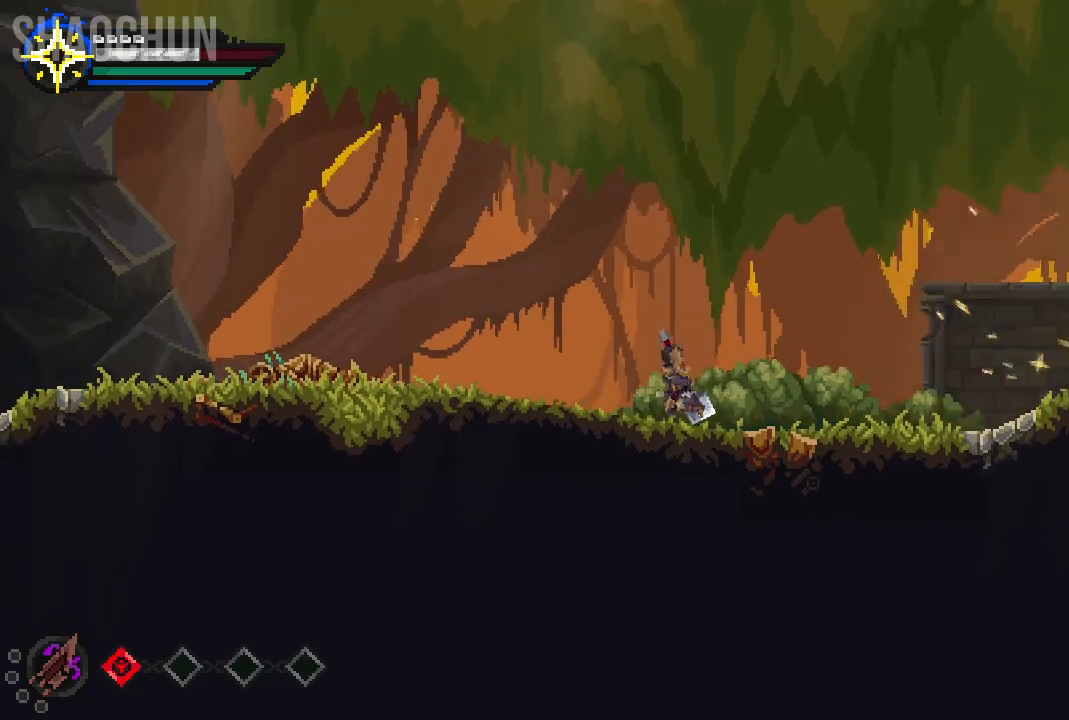
{"dt_ms": 500, "buttons": [], "left_stick": "right", "right_stick": "center", "events": [[17, "right_stick", "up"], [167, "right_stick", "center"]]}
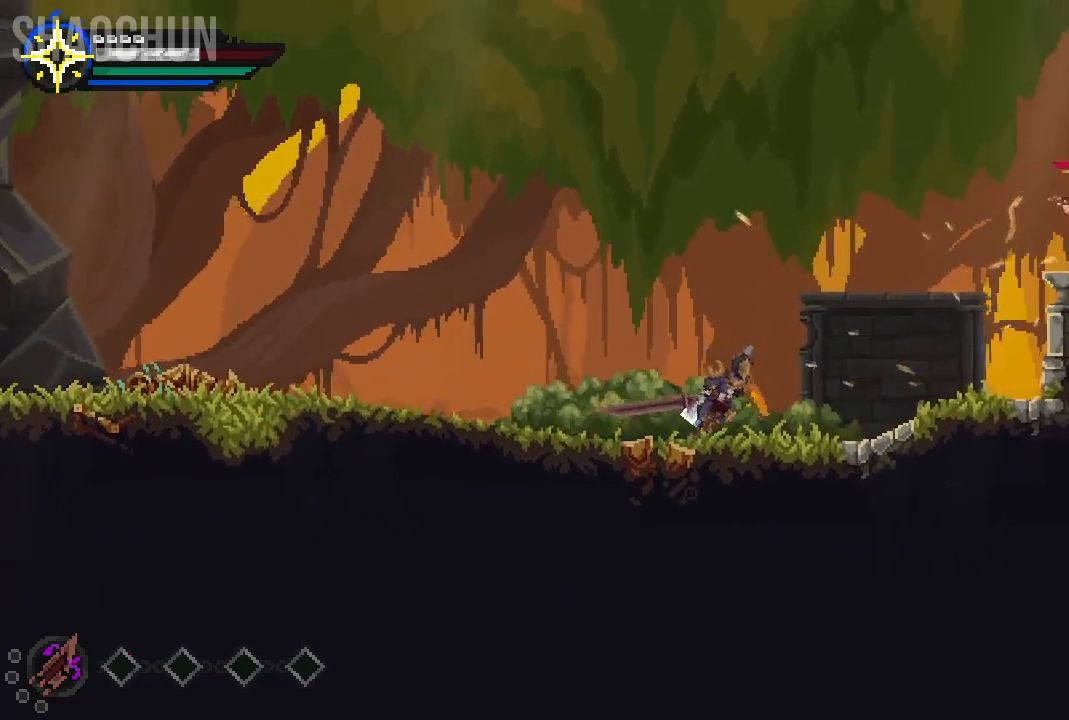
{"dt_ms": 500, "buttons": ["B"], "left_stick": "right", "right_stick": "center"}
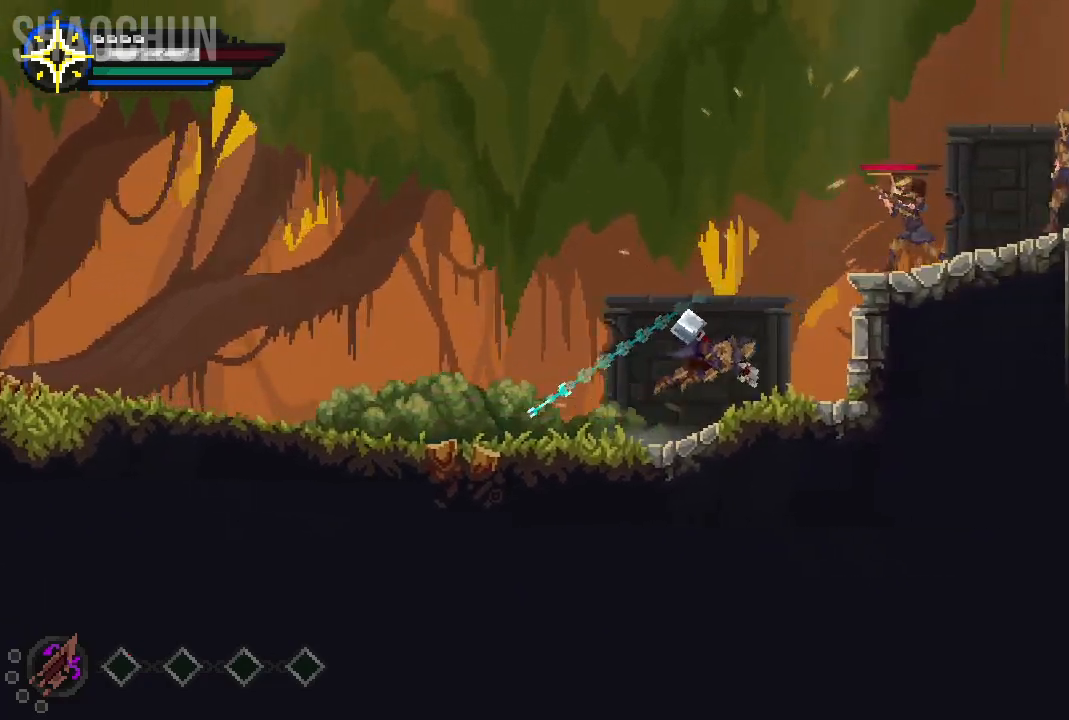
{"dt_ms": 500, "buttons": [], "left_stick": "right", "right_stick": "center", "events": [[83, "B", "up"]]}
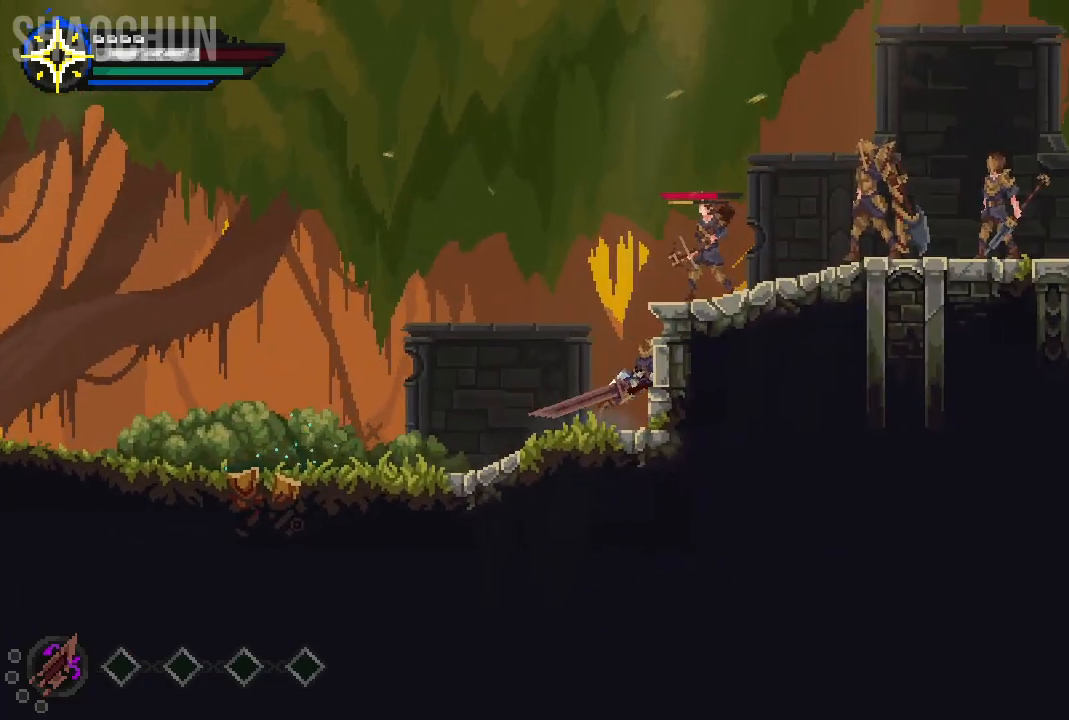
{"dt_ms": 500, "buttons": ["X"], "left_stick": "right", "right_stick": "center"}
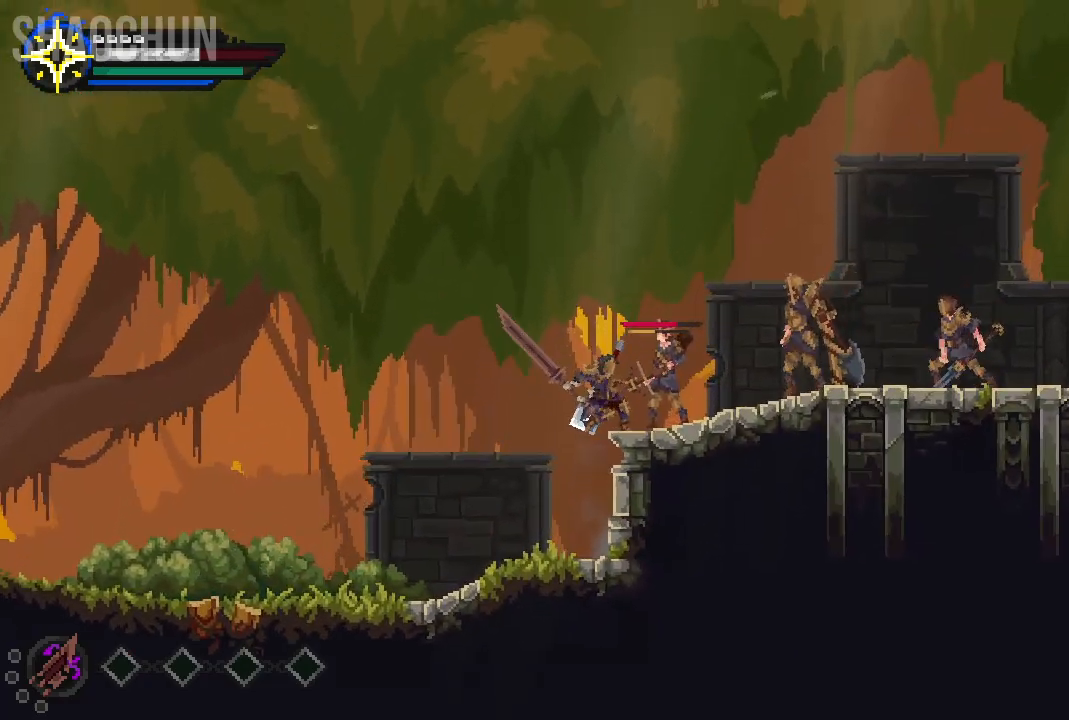
{"dt_ms": 500, "buttons": [], "left_stick": "right", "right_stick": "center", "events": [[67, "X", "up"], [133, "X", "down"], [267, "X", "up"], [367, "X", "down"], [500, "X", "up"]]}
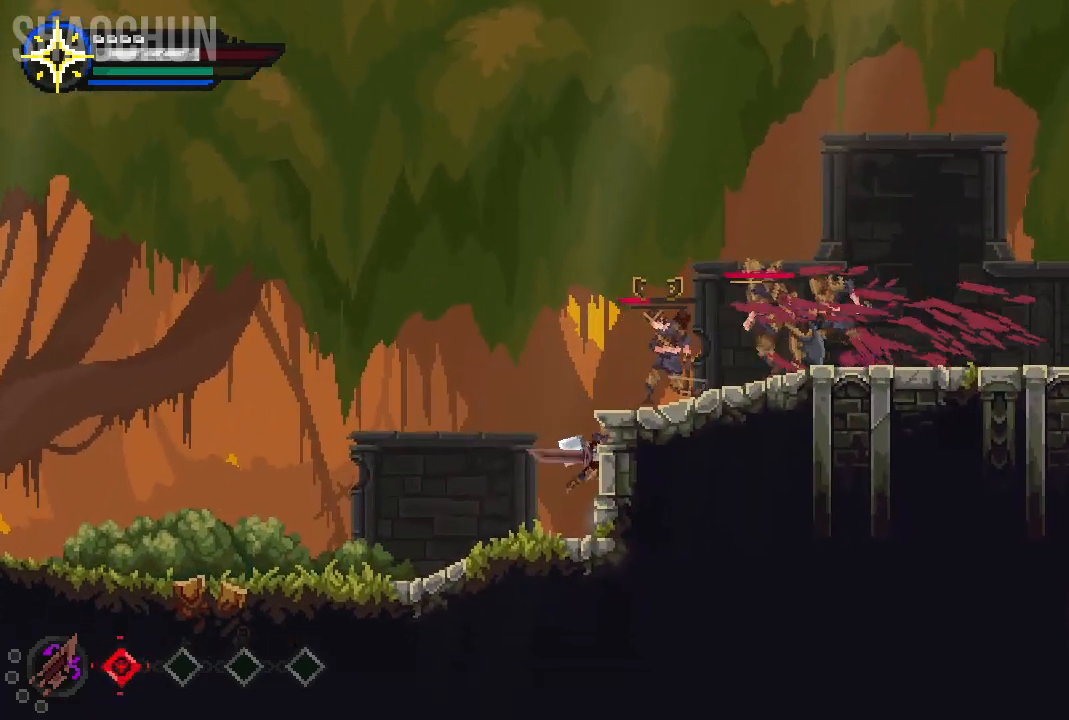
{"dt_ms": 500, "buttons": [], "left_stick": "left", "right_stick": "center", "events": [[233, "left_stick", "center"], [283, "left_stick", "left"]]}
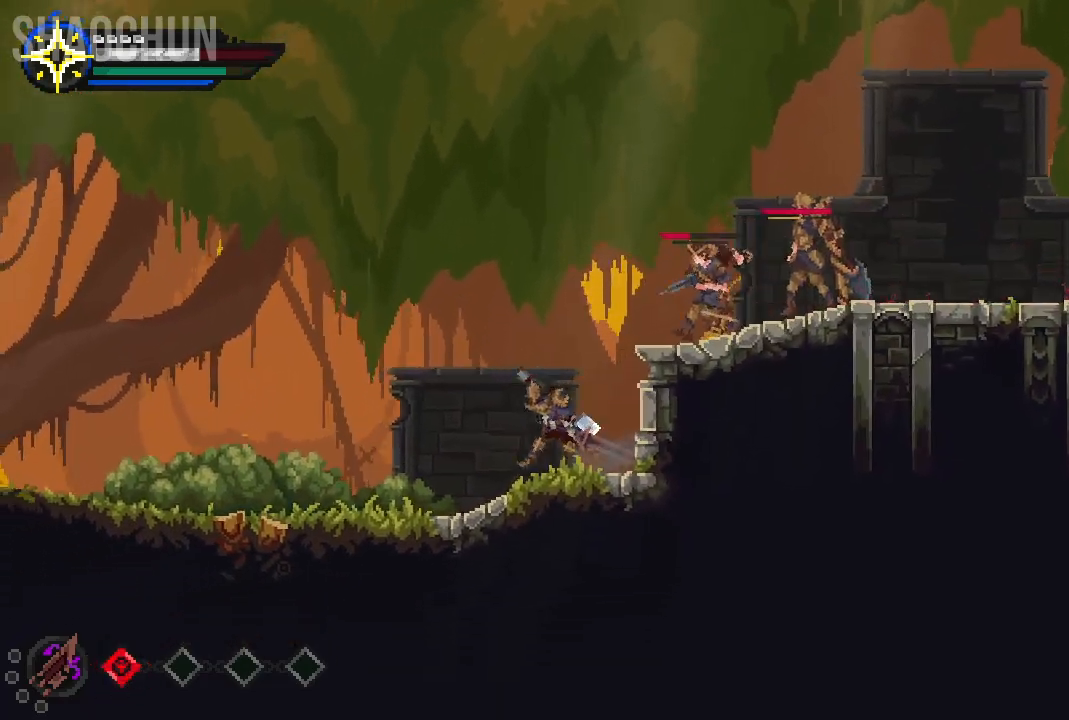
{"dt_ms": 500, "buttons": ["A", "X"], "left_stick": "right", "right_stick": "center", "events": [[300, "A", "down"], [300, "left_stick", "center"], [350, "left_stick", "right"], [433, "X", "down"]]}
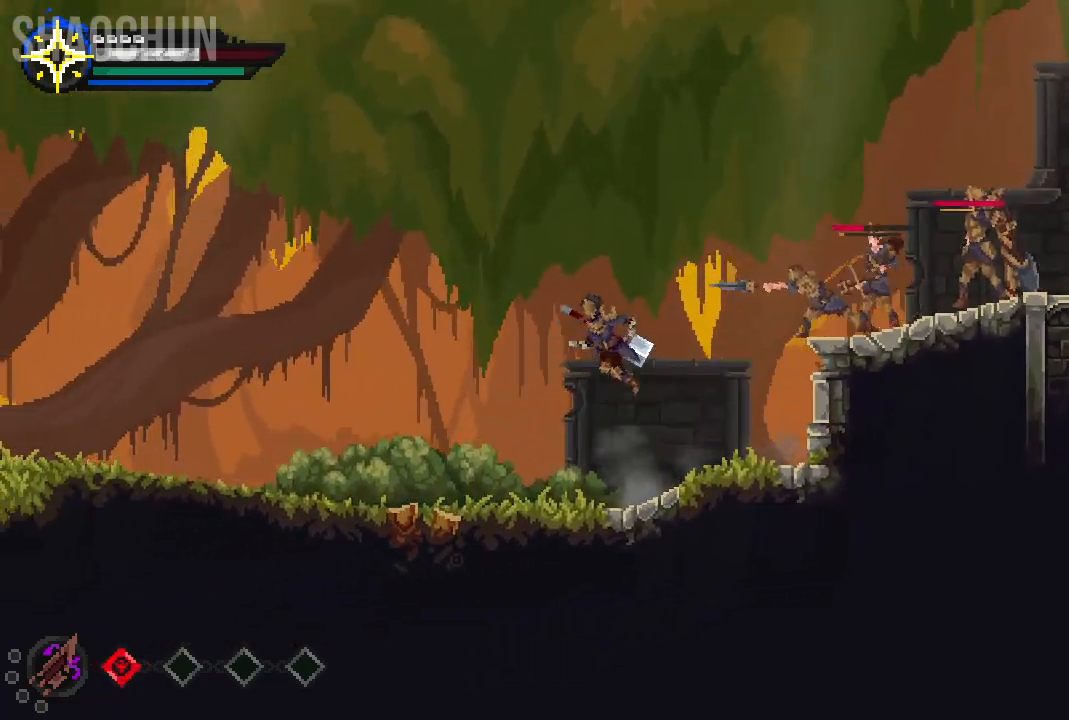
{"dt_ms": 500, "buttons": [], "left_stick": "right", "right_stick": "center", "events": [[167, "A", "up"], [250, "X", "up"]]}
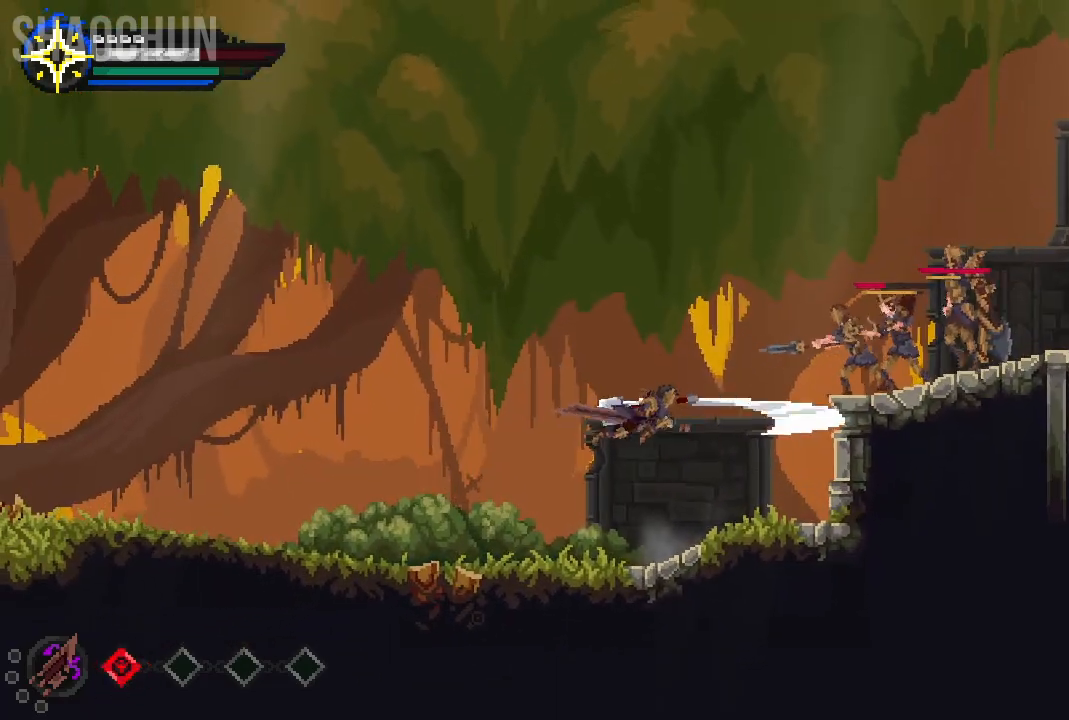
{"dt_ms": 500, "buttons": [], "left_stick": "left", "right_stick": "center", "events": [[350, "left_stick", "center"], [417, "left_stick", "left"]]}
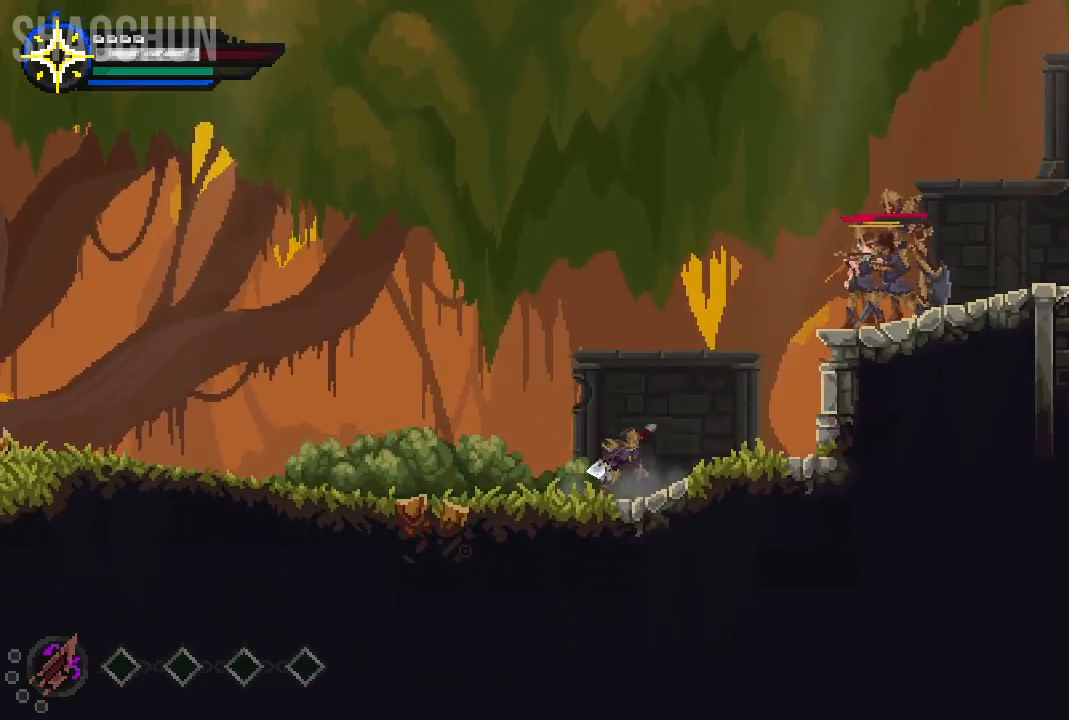
{"dt_ms": 500, "buttons": ["B"], "left_stick": "left", "right_stick": "center", "events": [[467, "B", "down"]]}
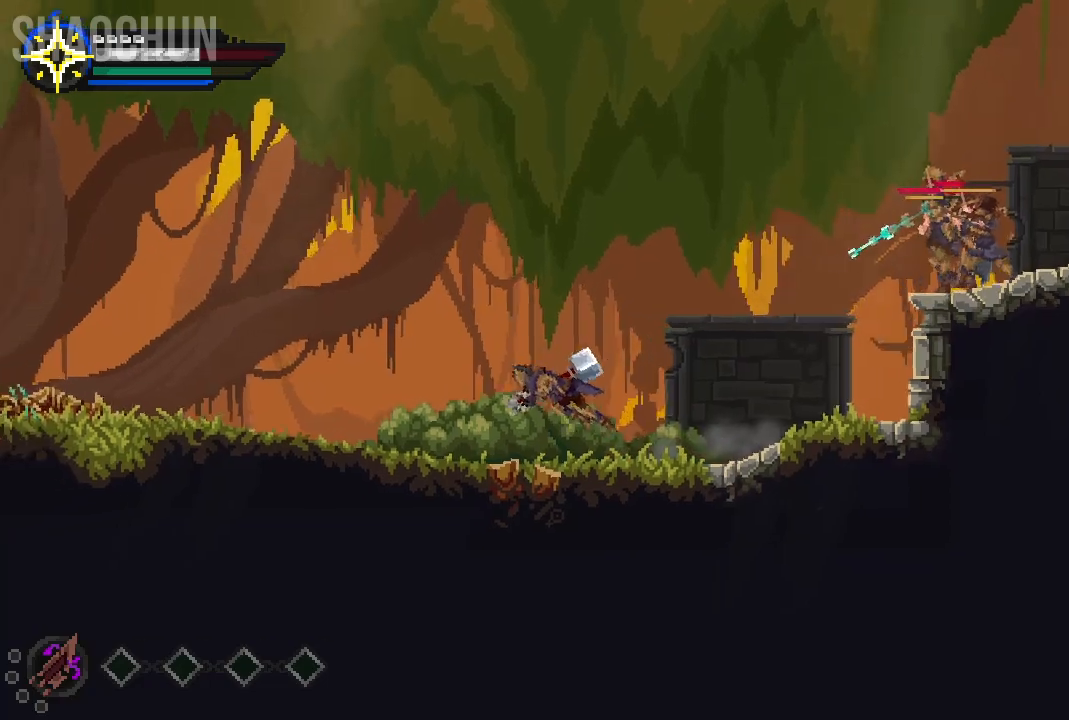
{"dt_ms": 500, "buttons": [], "left_stick": "left", "right_stick": "center"}